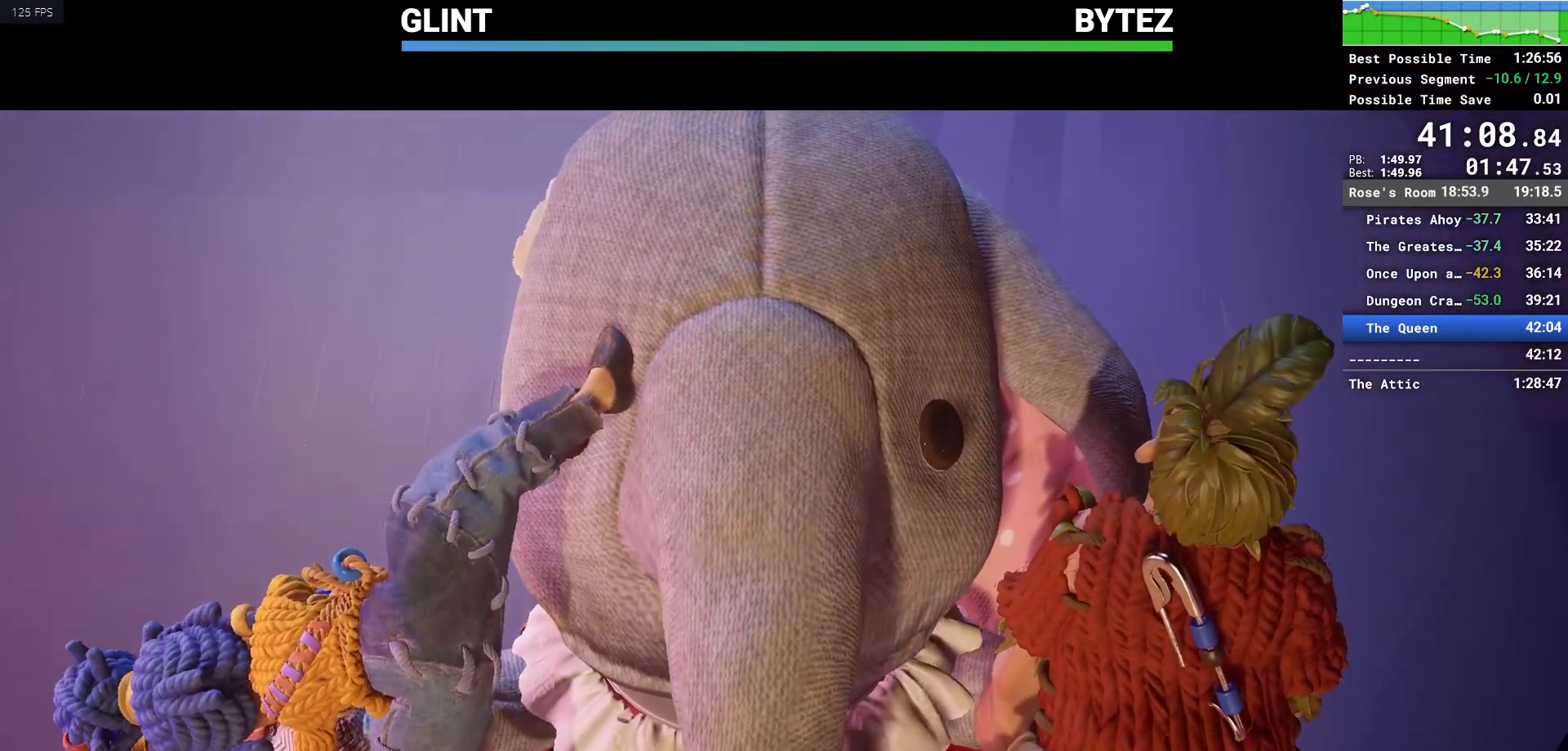
Gameplay with keyboard and mouse; each line is a JSON object with the keys and mouse buttons held at the frame after it. "events" lists presses ("down") and releases ("up") of "1", "2", "3", "4", "5", "a", "alt", "c", "caps_lock", "ctrl", "d", "e", "escape", "f", "q", "r", "s", "shift", "space", "tab", "v", "w", "x", "z", "mouse_left", "mouse_middle", "mouse_right", "mouse_mb4", "mouse_mb5", "mouse_wheel_up" and "mouse_wheel_down" between this image and that frame as [ms after this image, input, new state], when the widget could be followed in between. "mouse_left", "mouse_middle", "mouse_right", "mouse_mb4", "mouse_mb5", "mouse_wheel_up", "mouse_wheel_down" = the "left", "middle", "right", "mb4", "mb5", "wheel_up", "wheel_down" buttons of the "mouse" list. No other keys are recorded. Not read: mouse_move.
{"keys": ["e"], "mouse": [], "events": []}
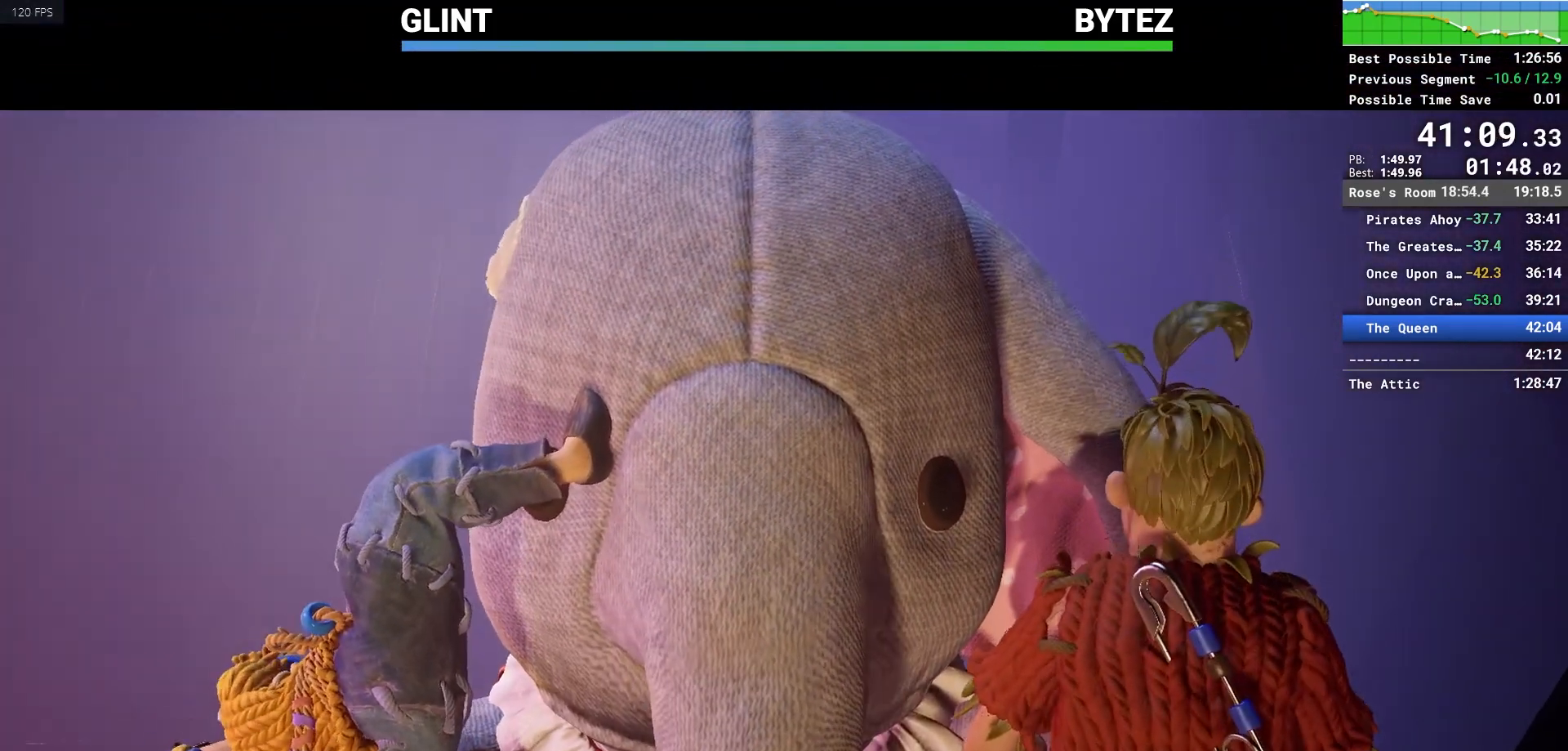
{"keys": ["e"], "mouse": [], "events": []}
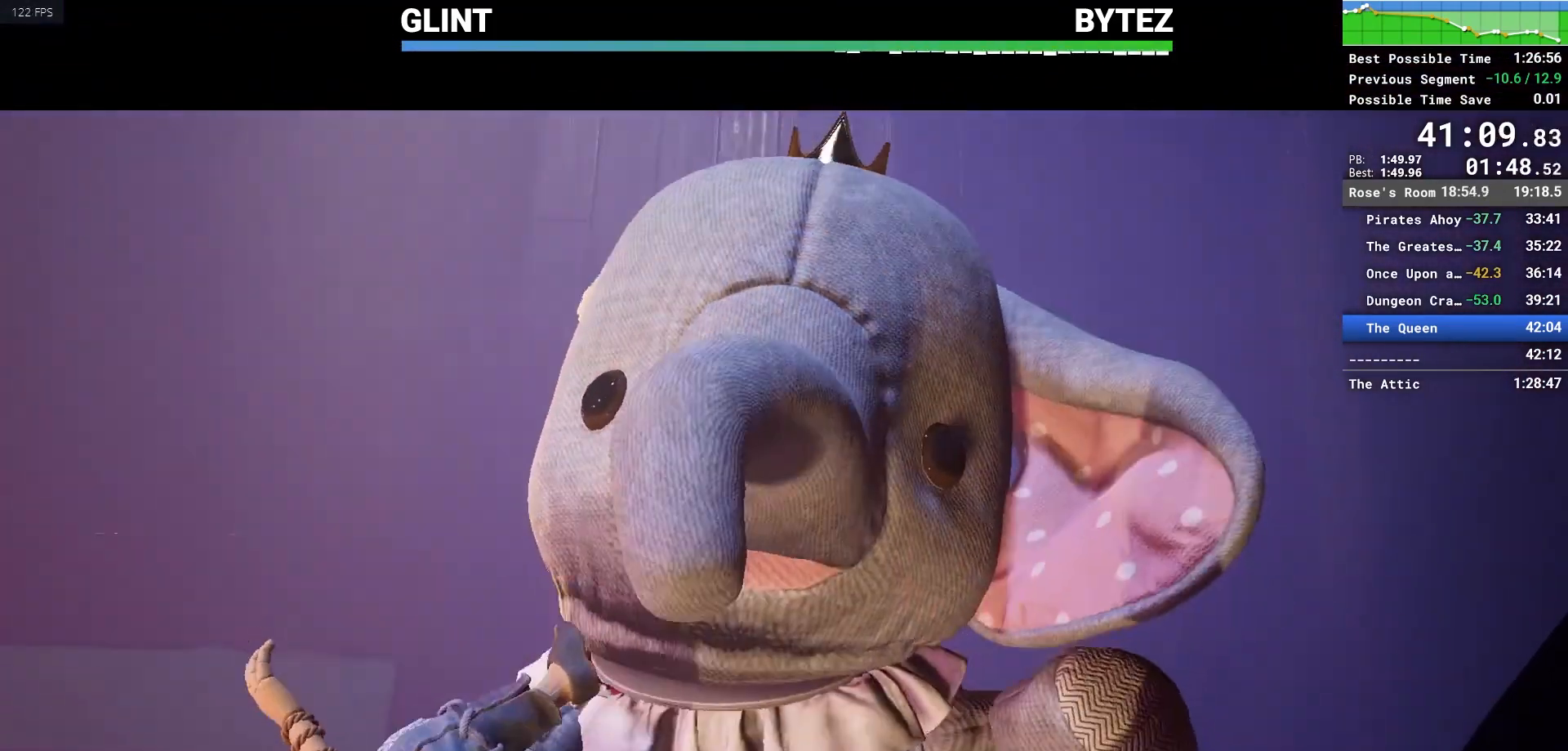
{"keys": [], "mouse": [], "events": [[200, "e", "up"]]}
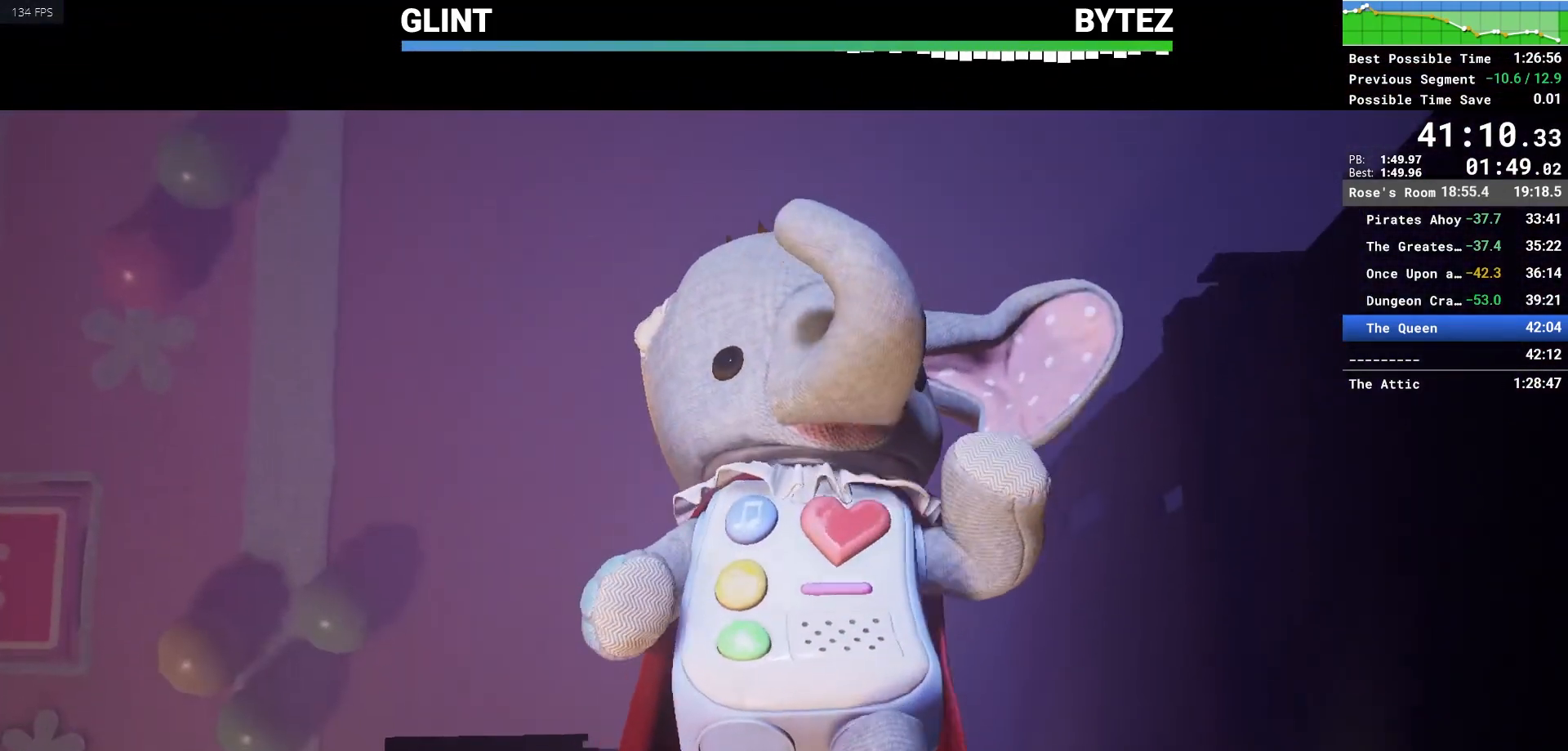
{"keys": [], "mouse": [], "events": []}
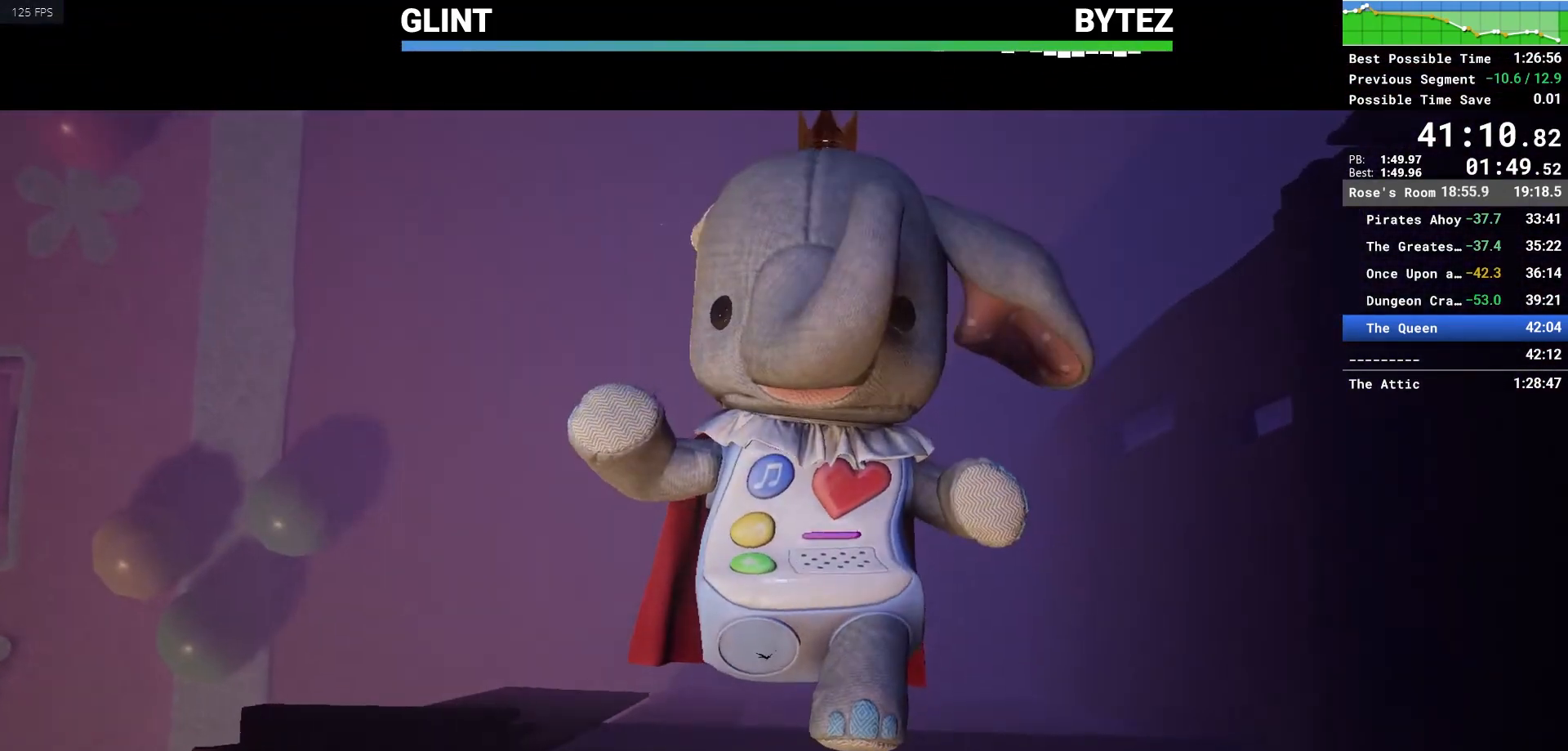
{"keys": [], "mouse": [], "events": []}
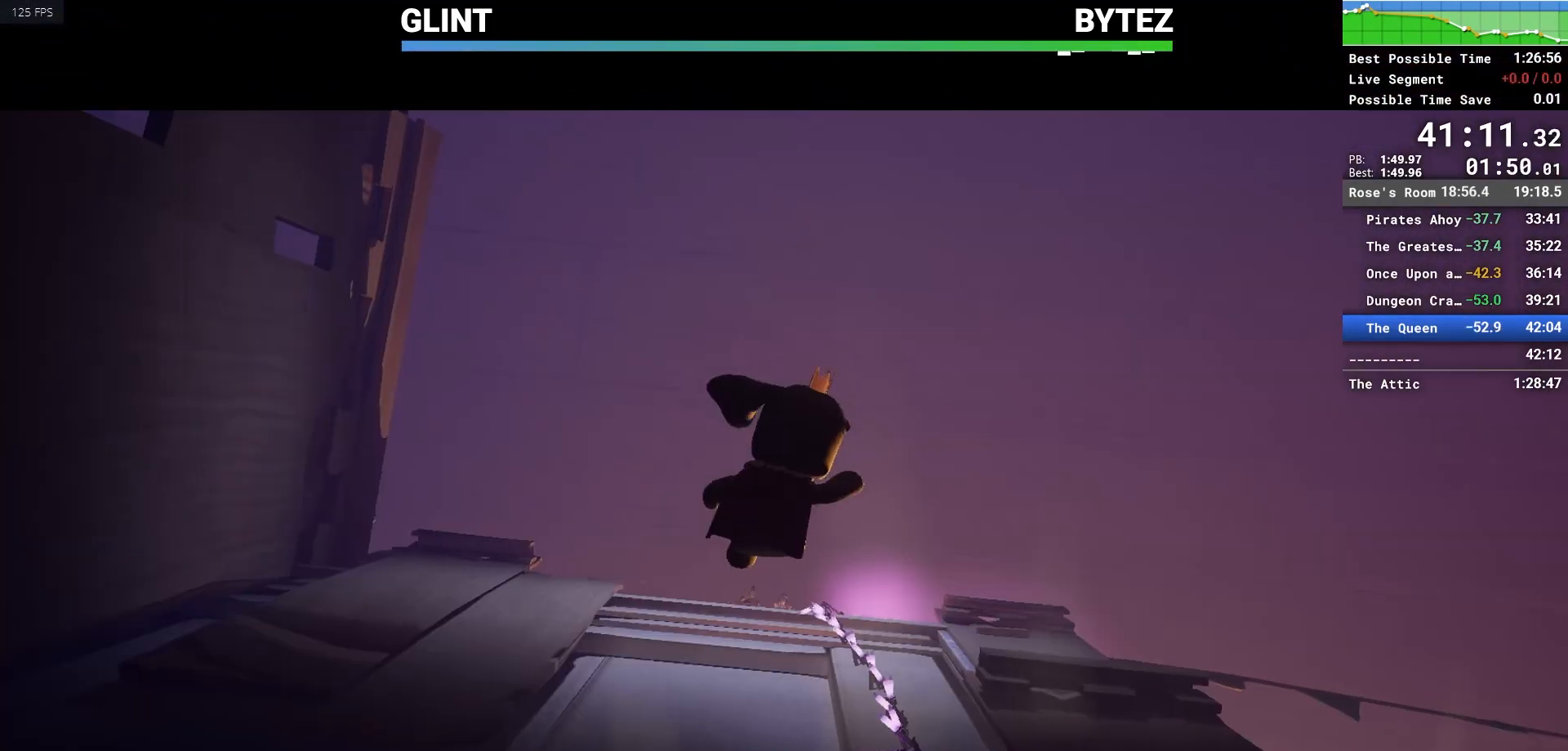
{"keys": [], "mouse": [], "events": []}
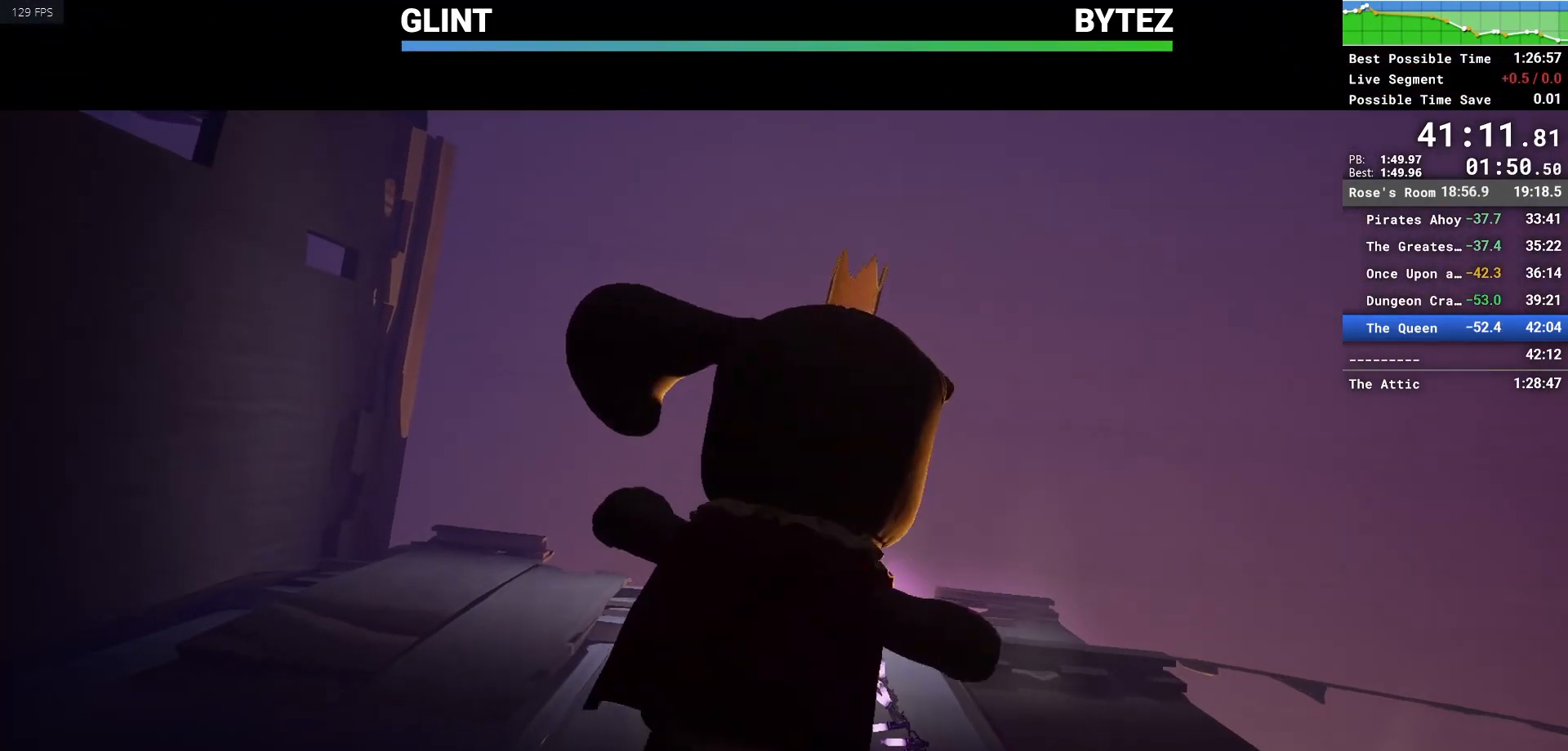
{"keys": ["q"], "mouse": [], "events": [[400, "q", "down"]]}
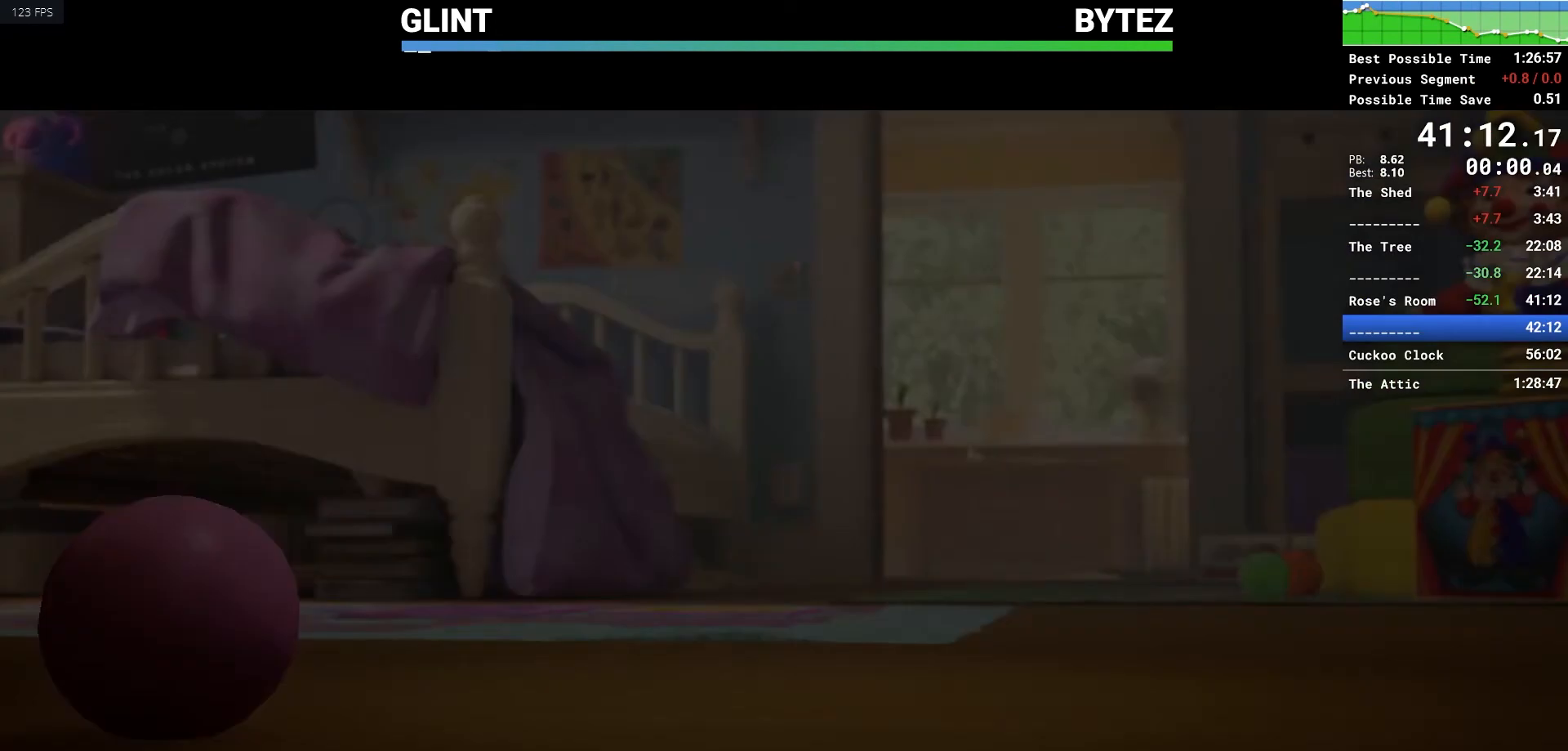
{"keys": ["q"], "mouse": [], "events": []}
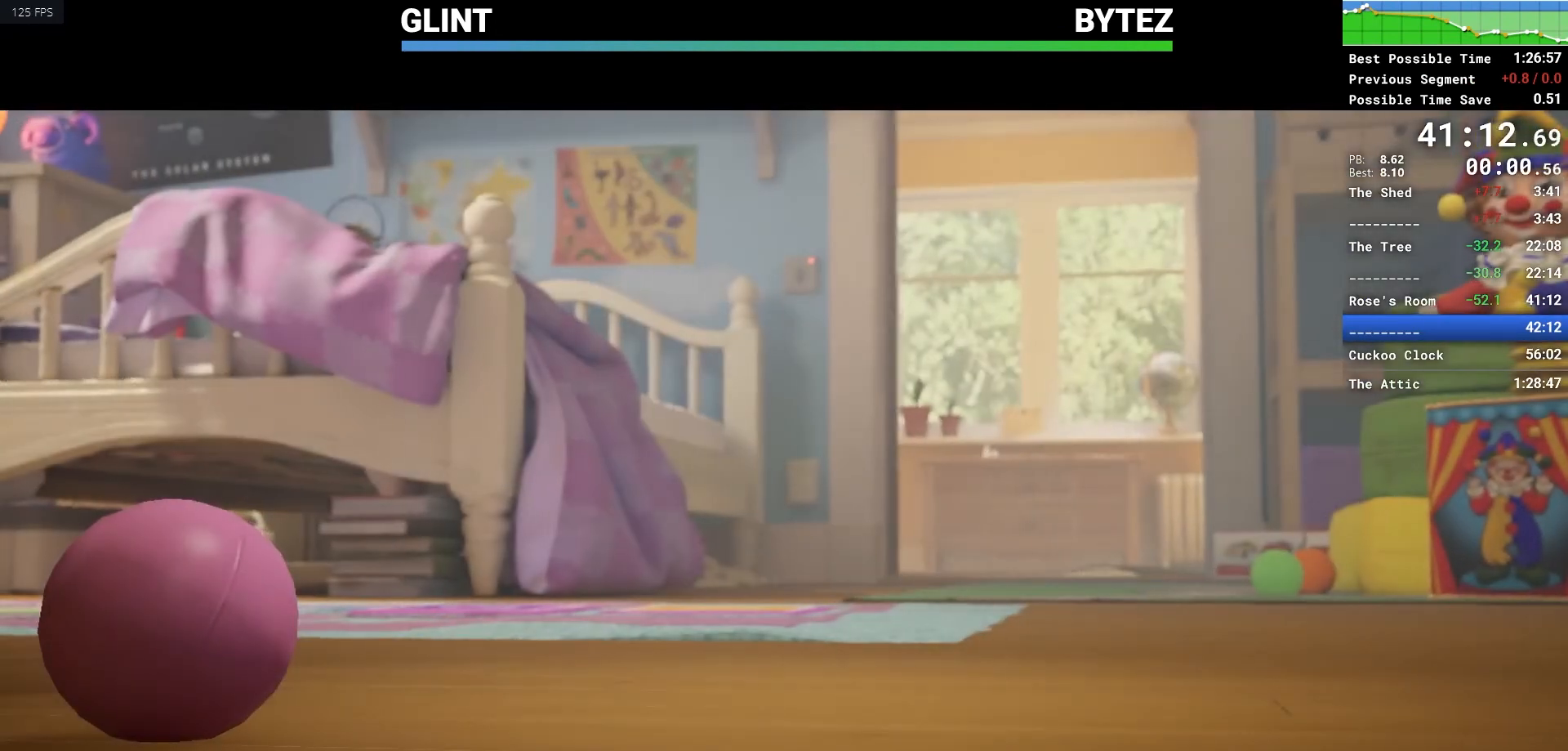
{"keys": ["q"], "mouse": [], "events": []}
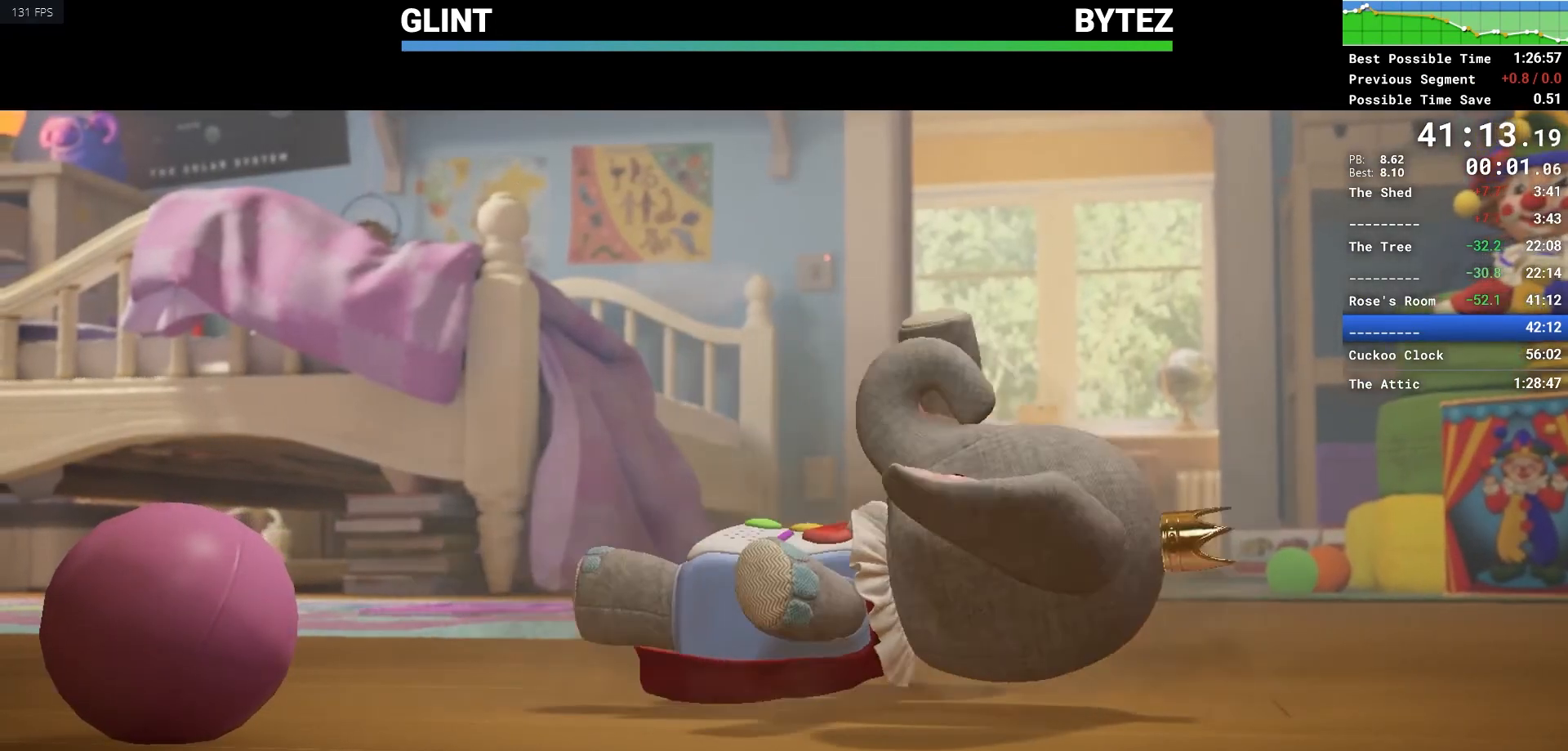
{"keys": ["q"], "mouse": [], "events": []}
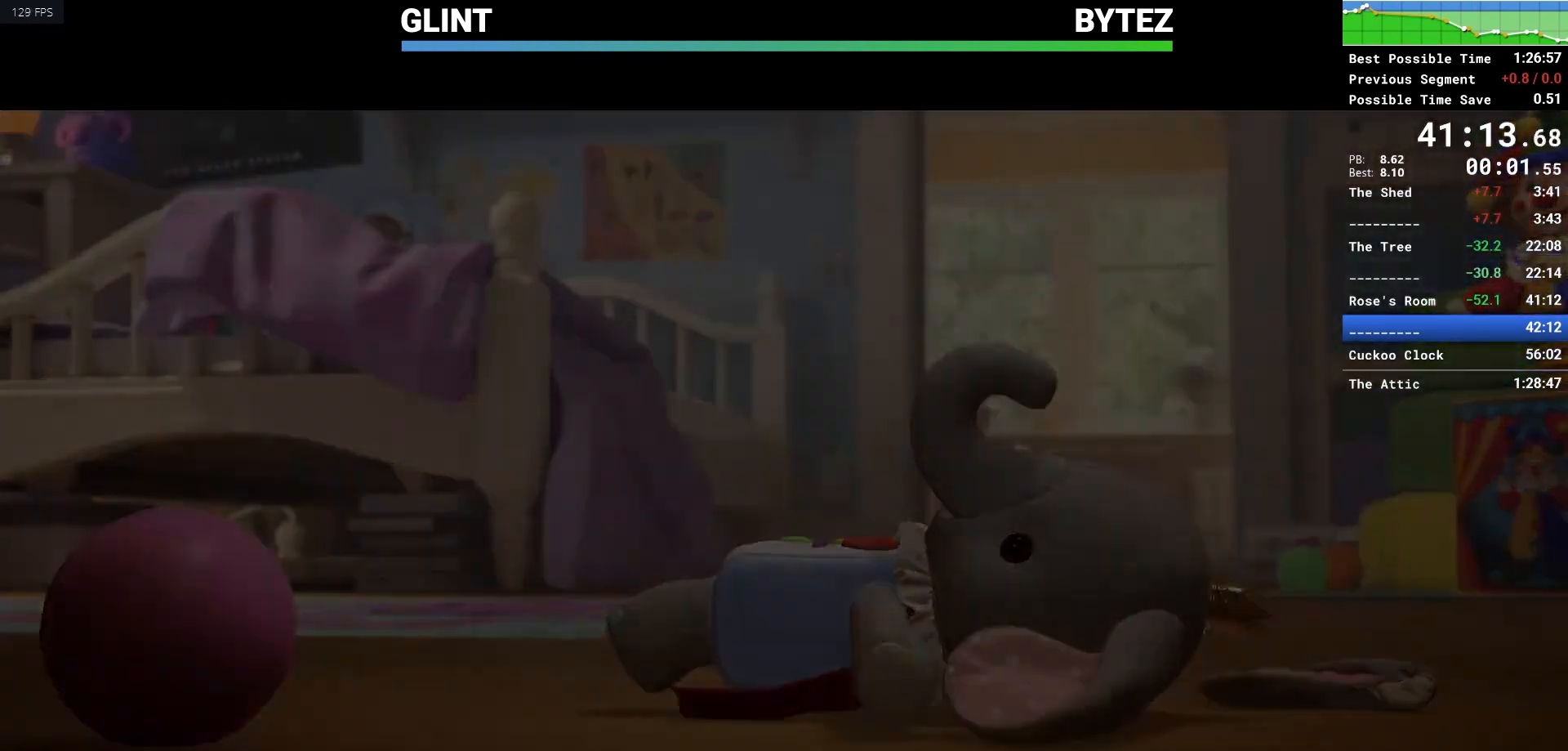
{"keys": ["q"], "mouse": [], "events": []}
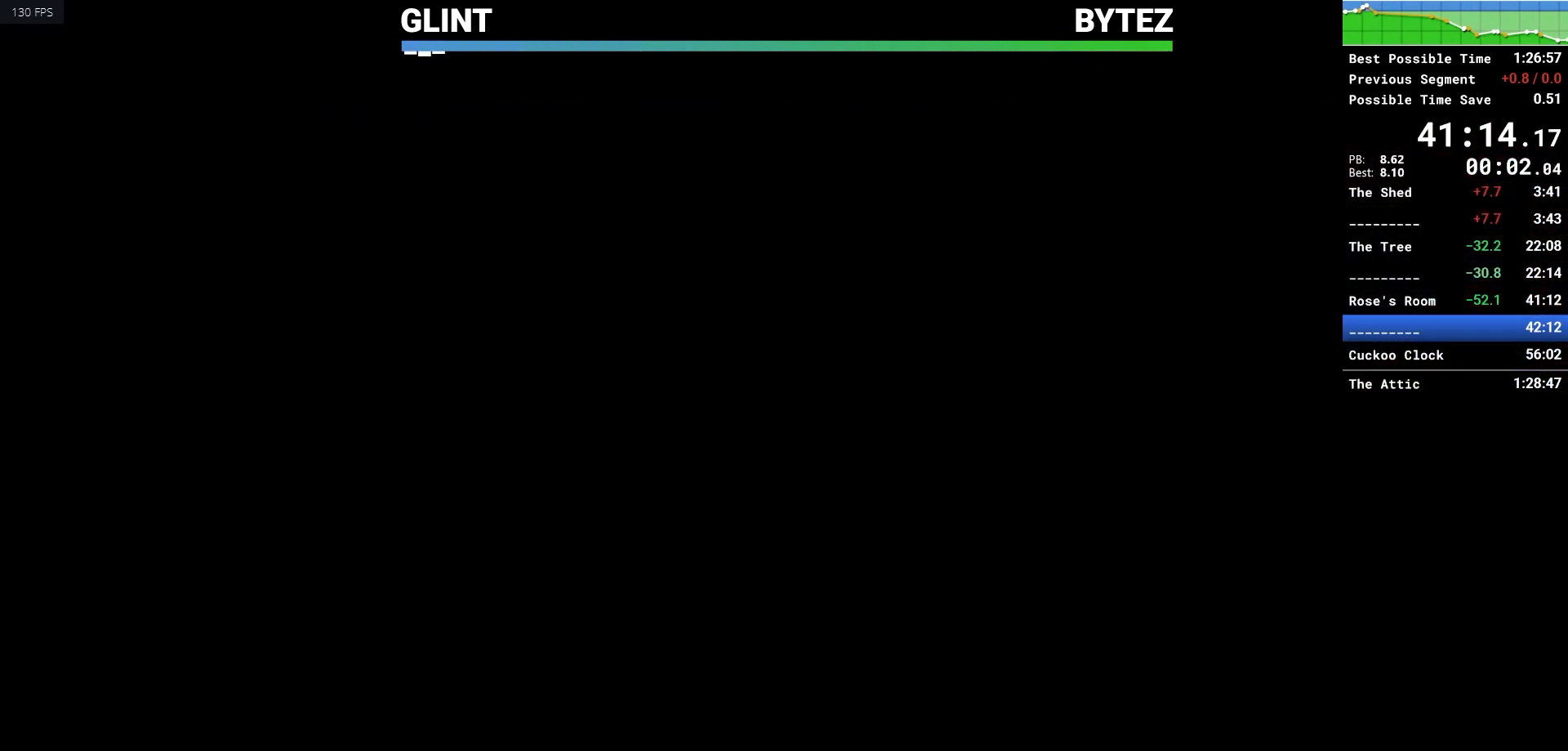
{"keys": ["q"], "mouse": [], "events": []}
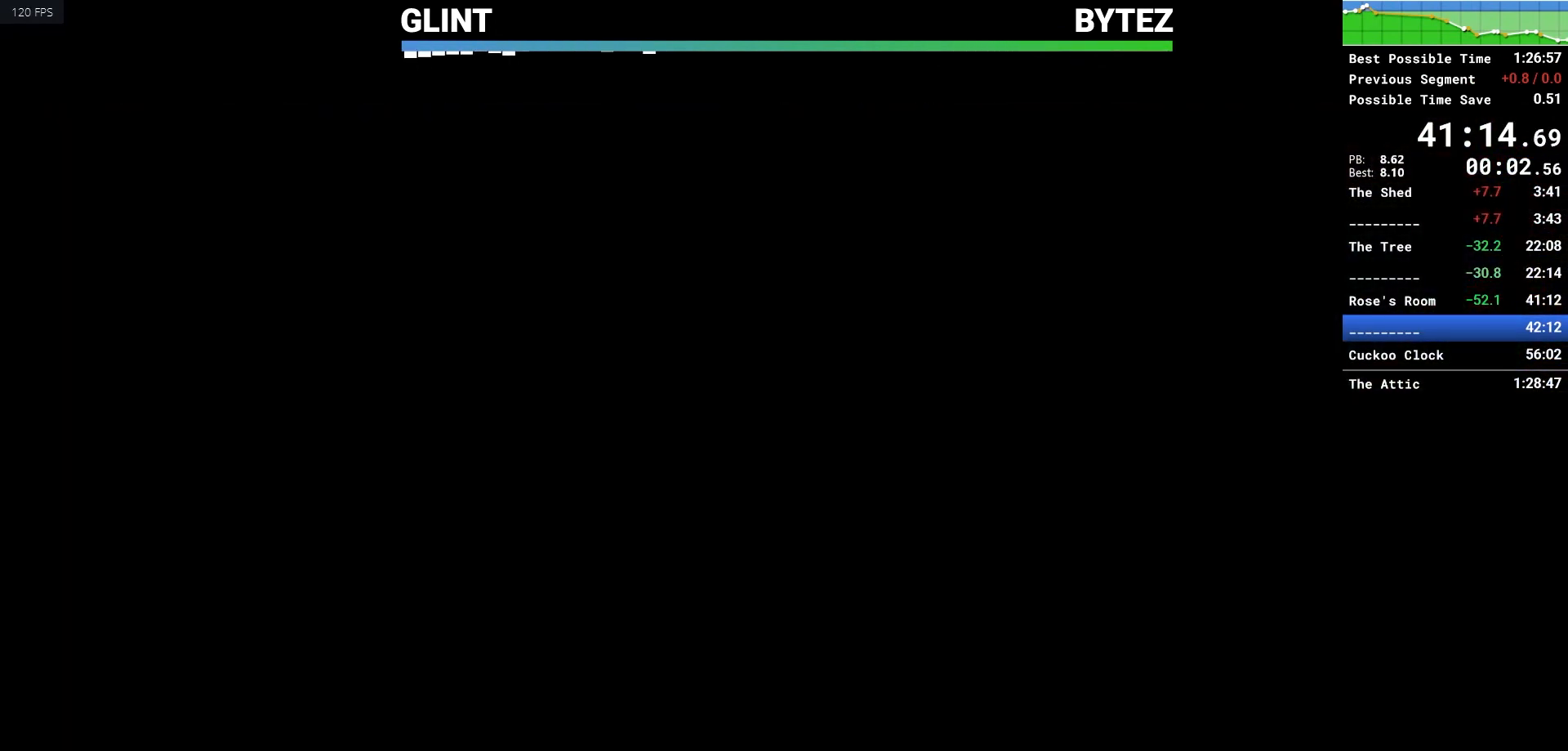
{"keys": ["q"], "mouse": [], "events": [[267, "q", "up"], [367, "q", "down"]]}
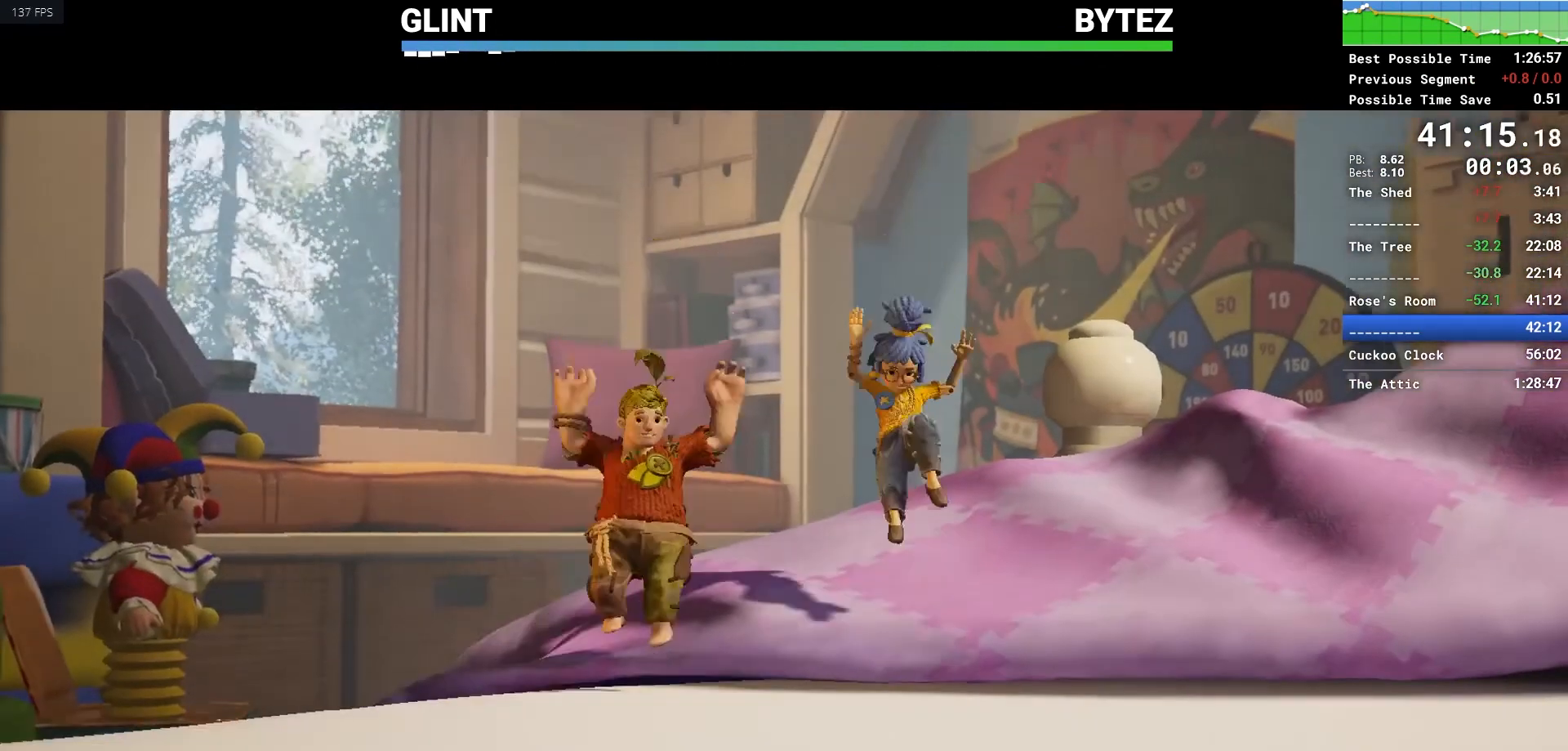
{"keys": ["q"], "mouse": [], "events": []}
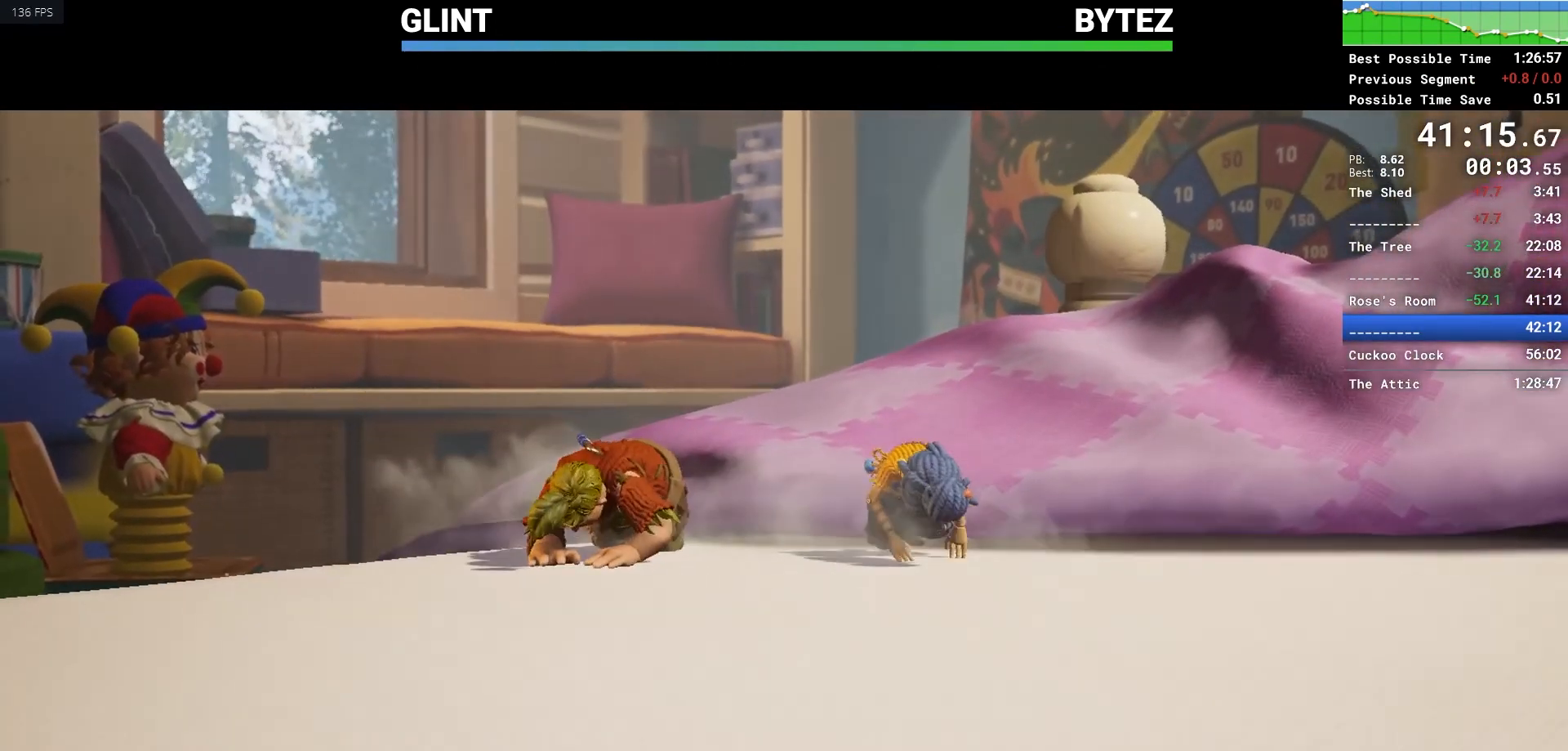
{"keys": ["q"], "mouse": [], "events": []}
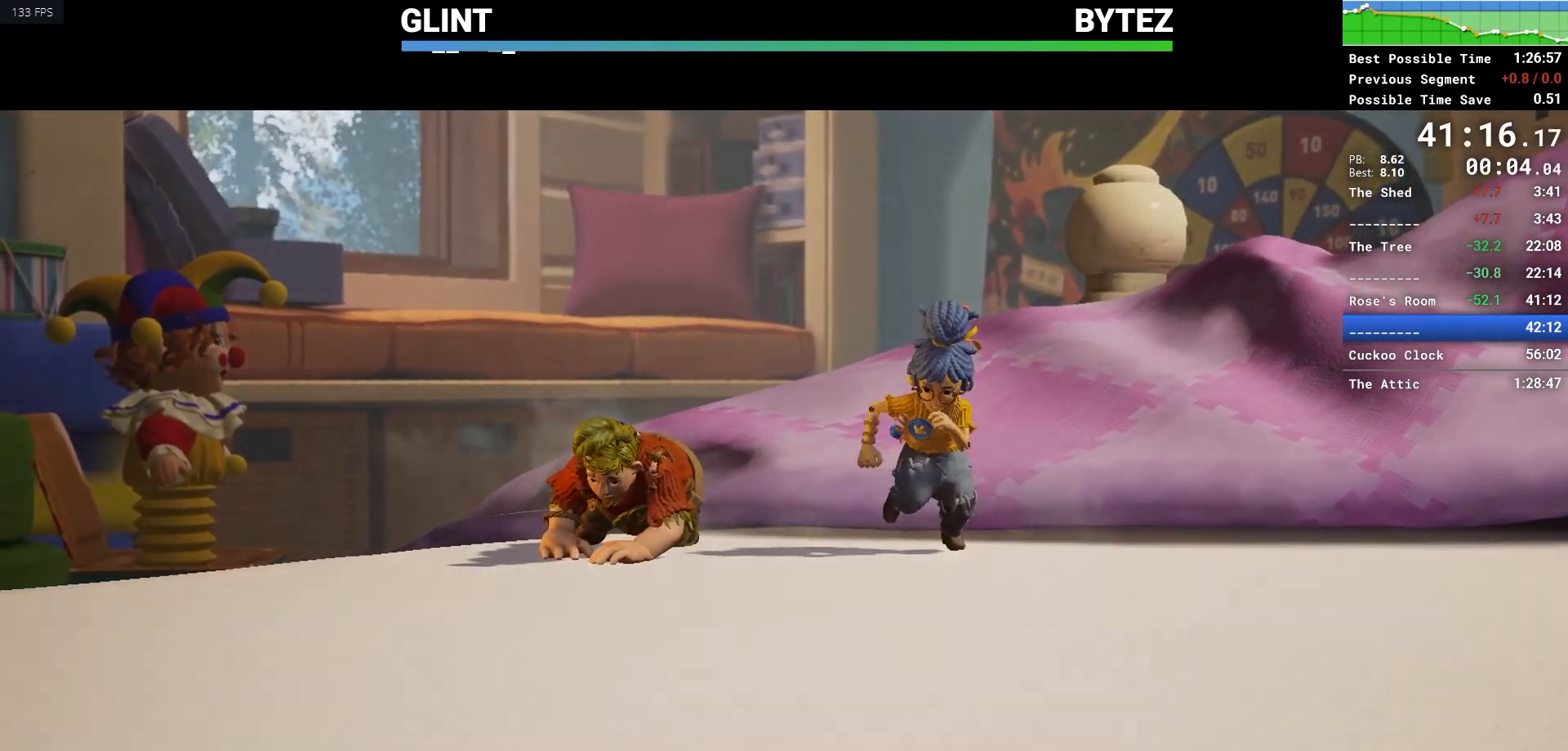
{"keys": ["q"], "mouse": [], "events": []}
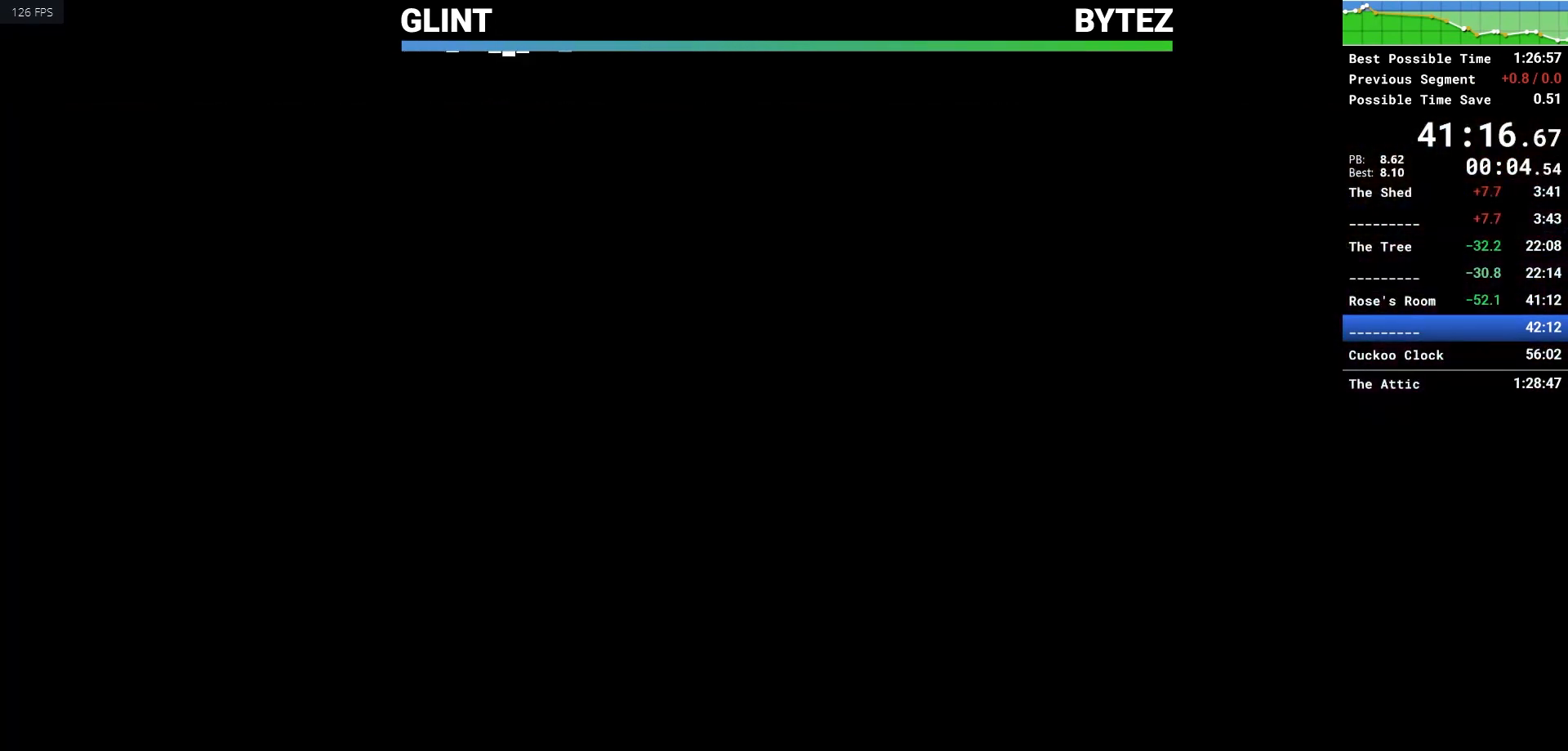
{"keys": ["q"], "mouse": [], "events": []}
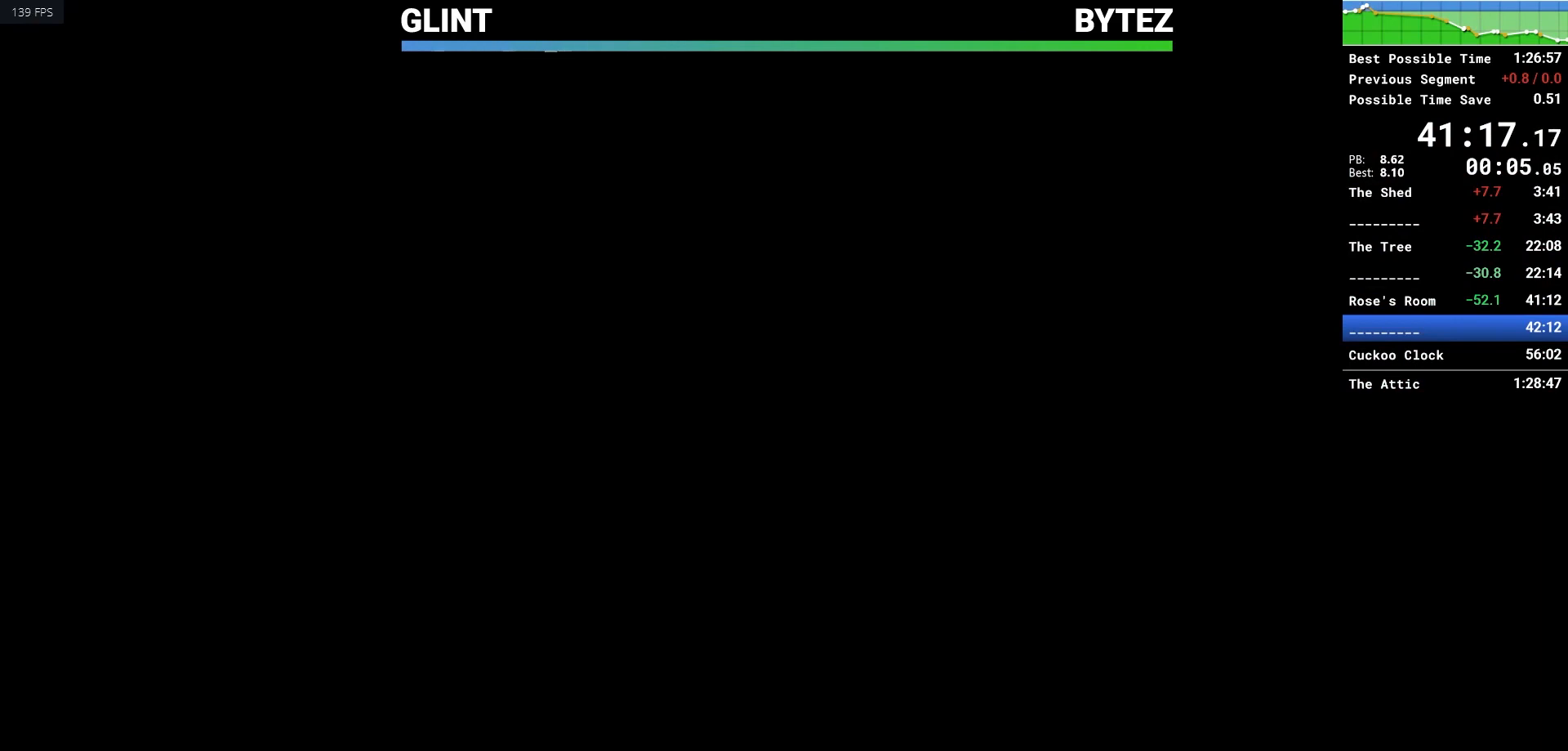
{"keys": [], "mouse": [], "events": [[433, "q", "up"]]}
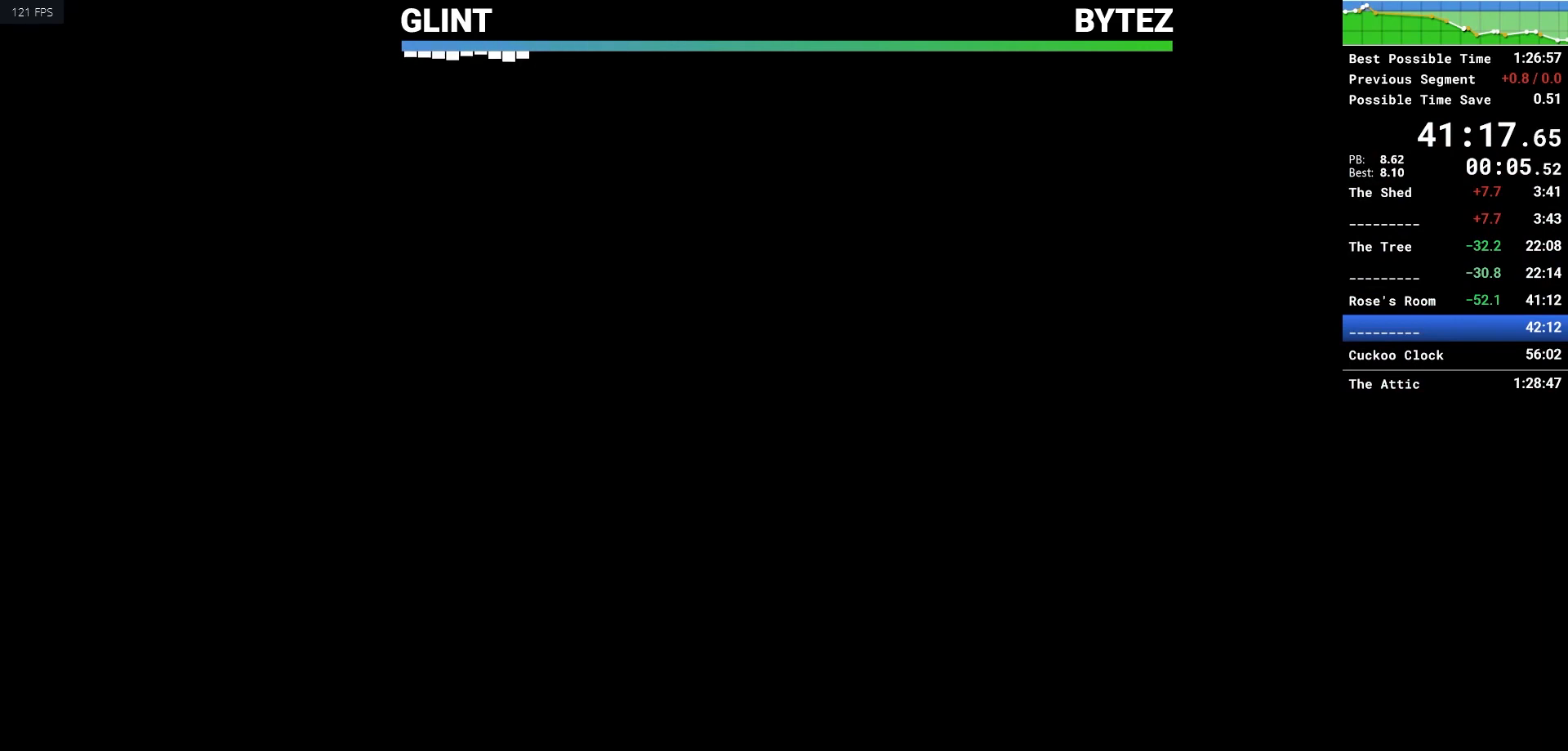
{"keys": ["q"], "mouse": [], "events": [[83, "q", "down"]]}
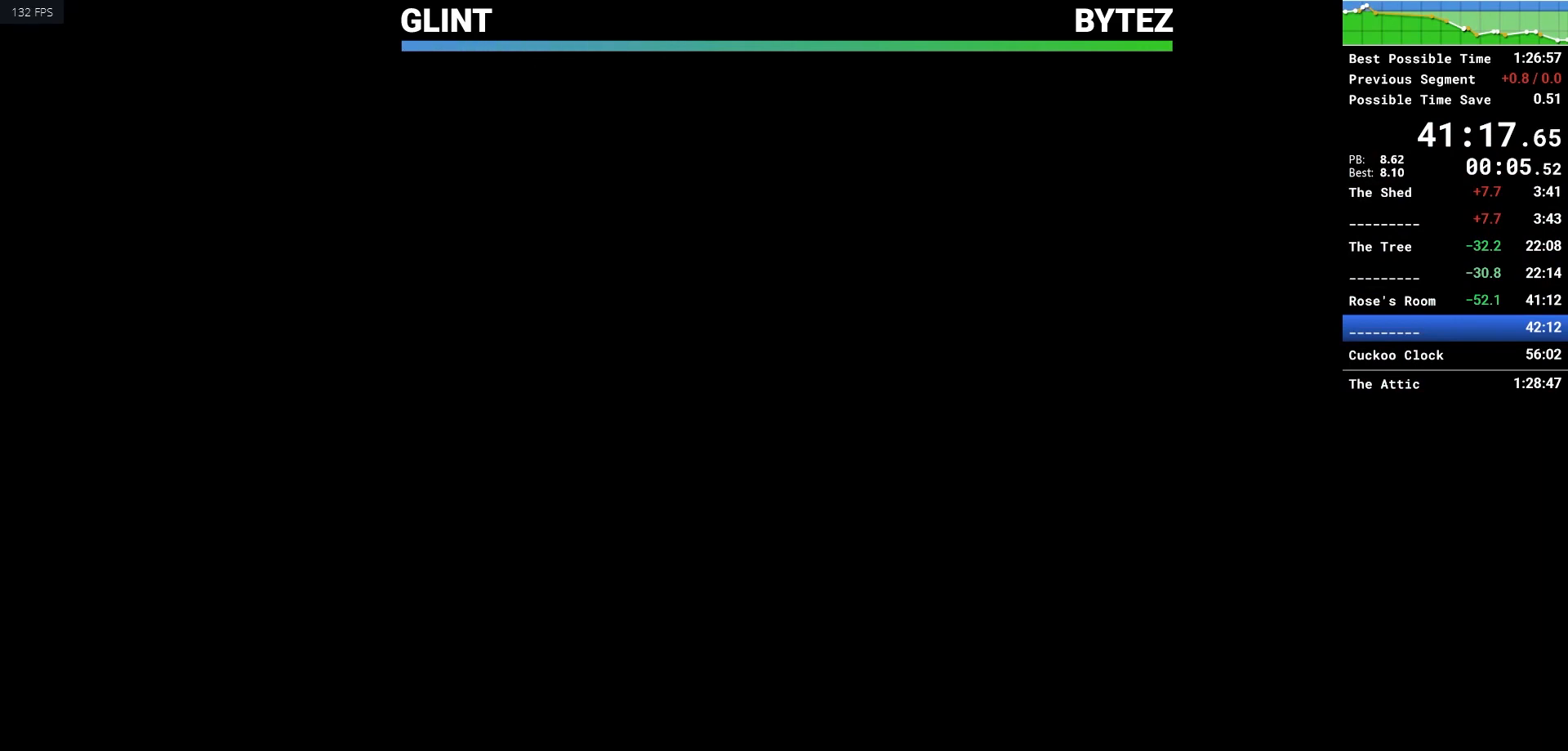
{"keys": ["q"], "mouse": [], "events": []}
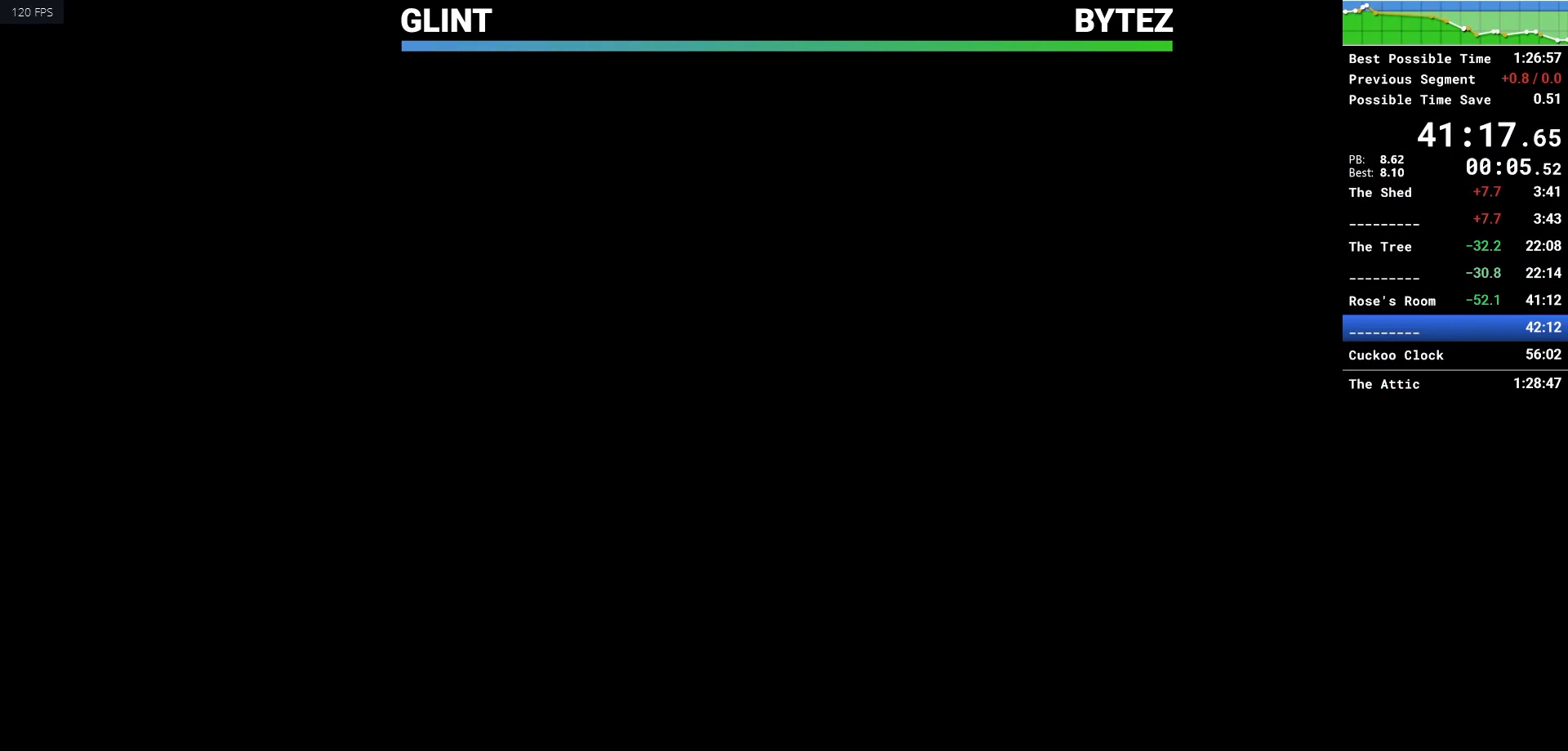
{"keys": ["q"], "mouse": [], "events": []}
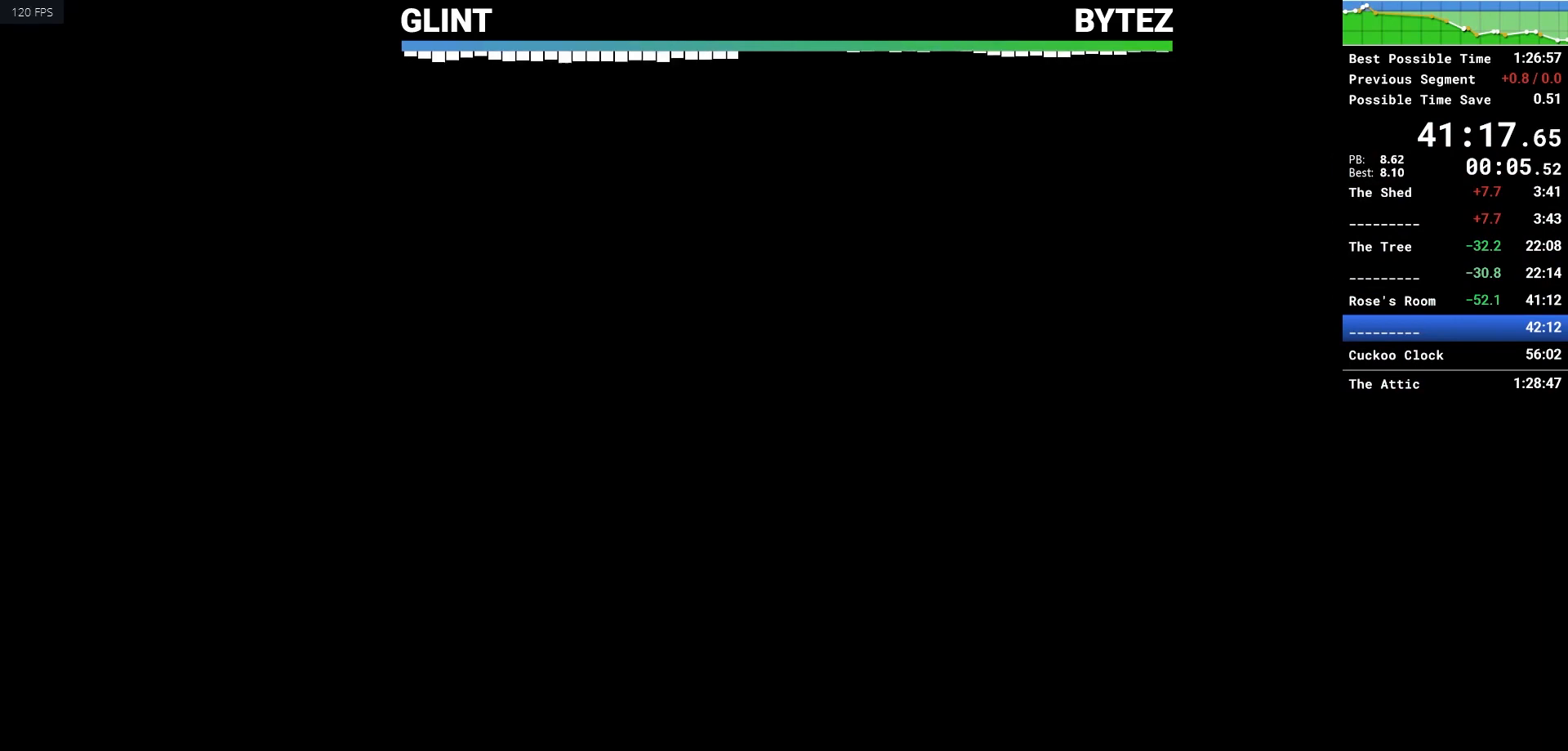
{"keys": ["q"], "mouse": [], "events": []}
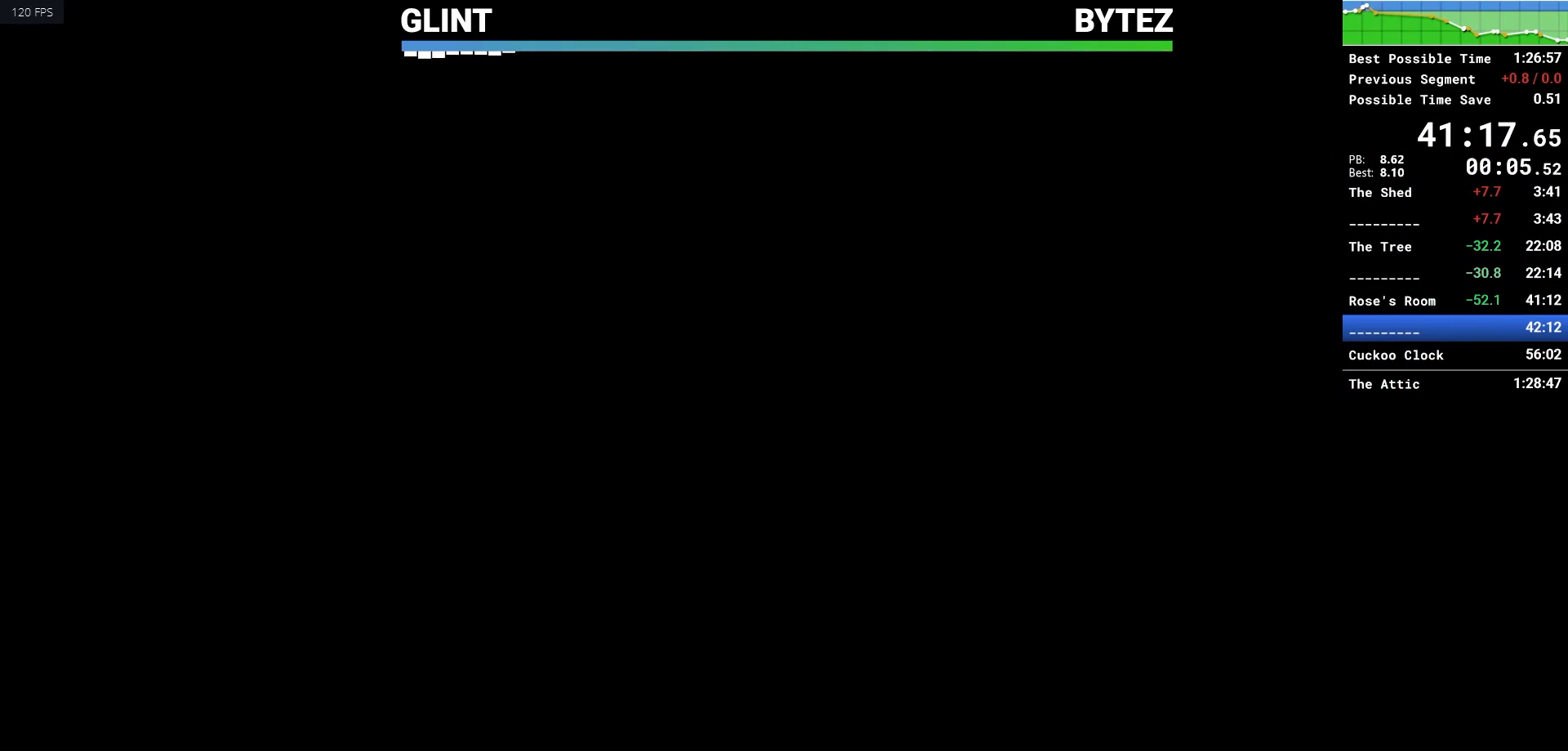
{"keys": ["q"], "mouse": [], "events": []}
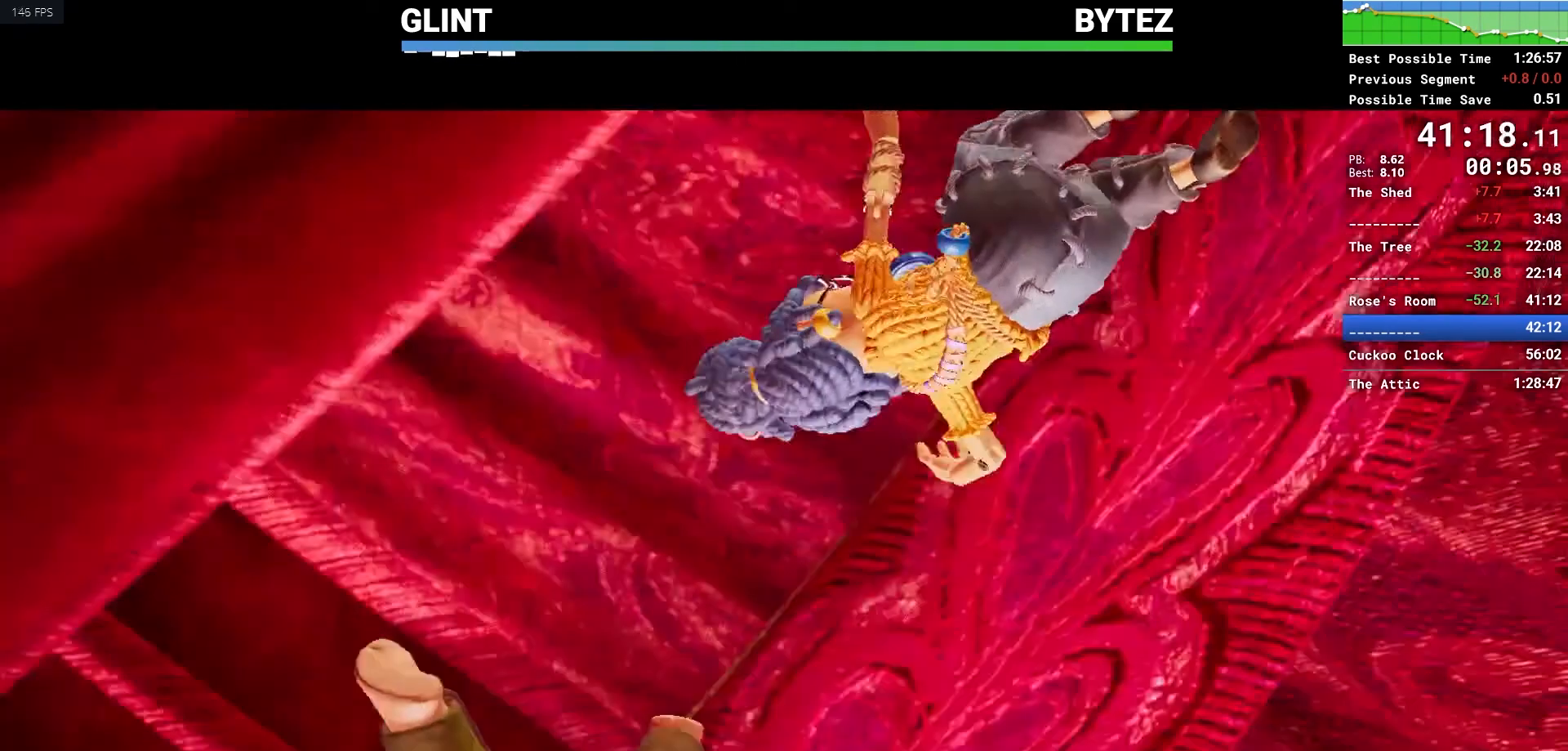
{"keys": ["q"], "mouse": [], "events": []}